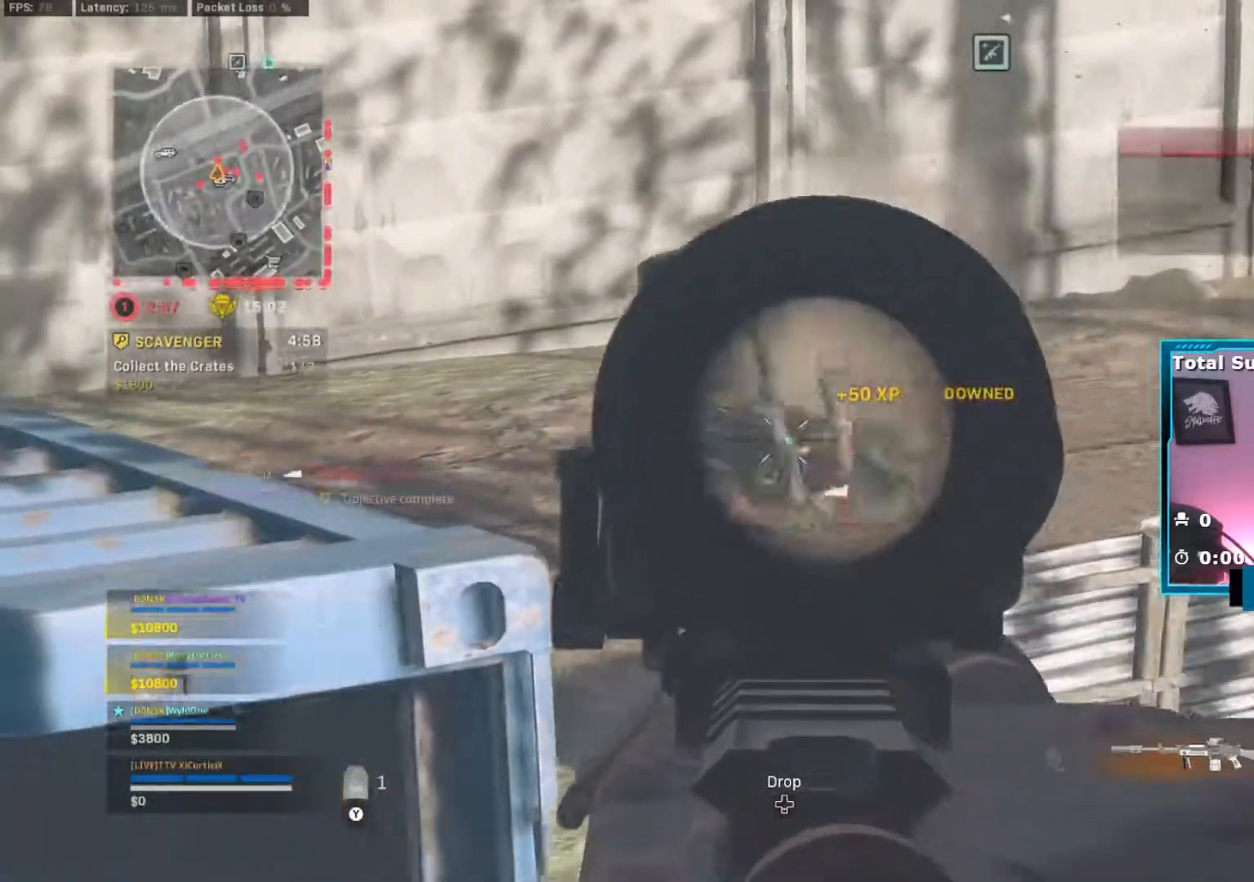
Gameplay with a controller (Xbox layout); each line is a JSON object with the inputs held at the frame after it. "events" lists button and stick changes between this image and that frame as [ms after this image, input, new state], when the widget could be followed in between. Not read: L3.
{"buttons": ["Y"], "left_stick": "center", "right_stick": "center", "events": [[50, "left_stick", "right"], [183, "left_stick", "left"], [217, "right_stick", "center"], [283, "left_stick", "up-left"], [300, "L2", "up"], [450, "R2", "up"], [467, "Y", "down"], [500, "left_stick", "center"]]}
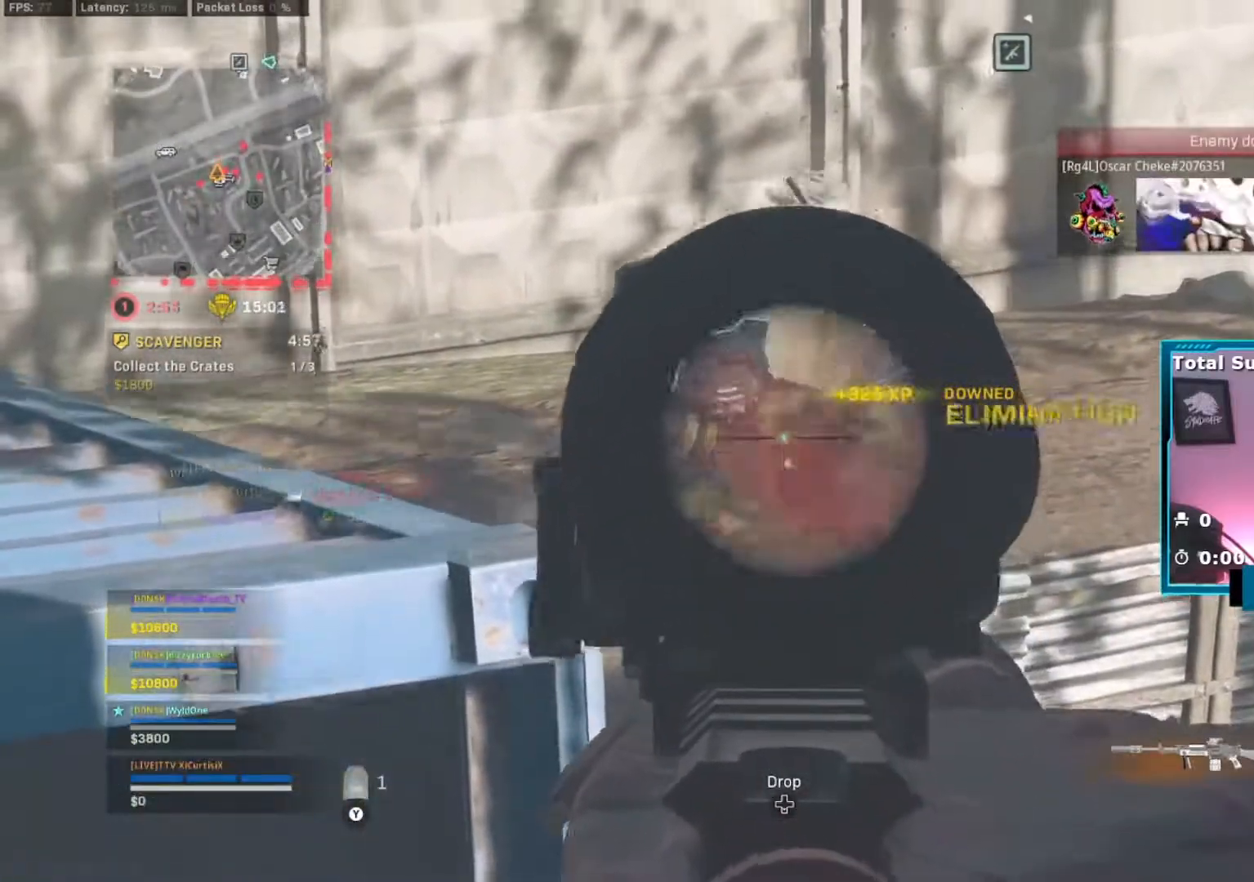
{"buttons": [], "left_stick": "up", "right_stick": "center", "events": [[17, "left_stick", "down"], [34, "right_stick", "right"], [50, "Y", "up"], [267, "left_stick", "right"], [417, "right_stick", "center"], [451, "left_stick", "up"]]}
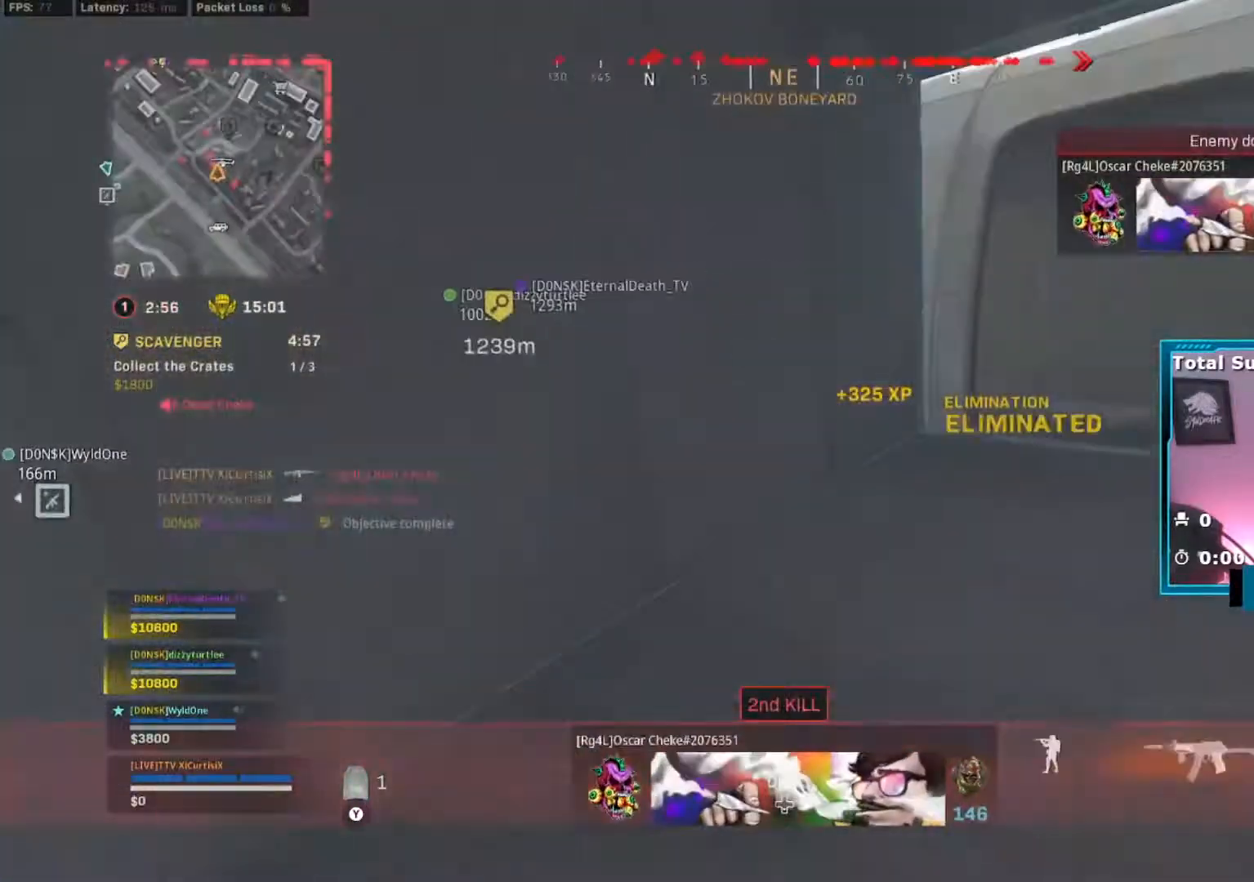
{"buttons": [], "left_stick": "right", "right_stick": "center", "events": [[50, "right_stick", "right"], [117, "left_stick", "up-right"], [233, "right_stick", "center"], [300, "right_stick", "left"], [384, "left_stick", "right"], [450, "right_stick", "center"]]}
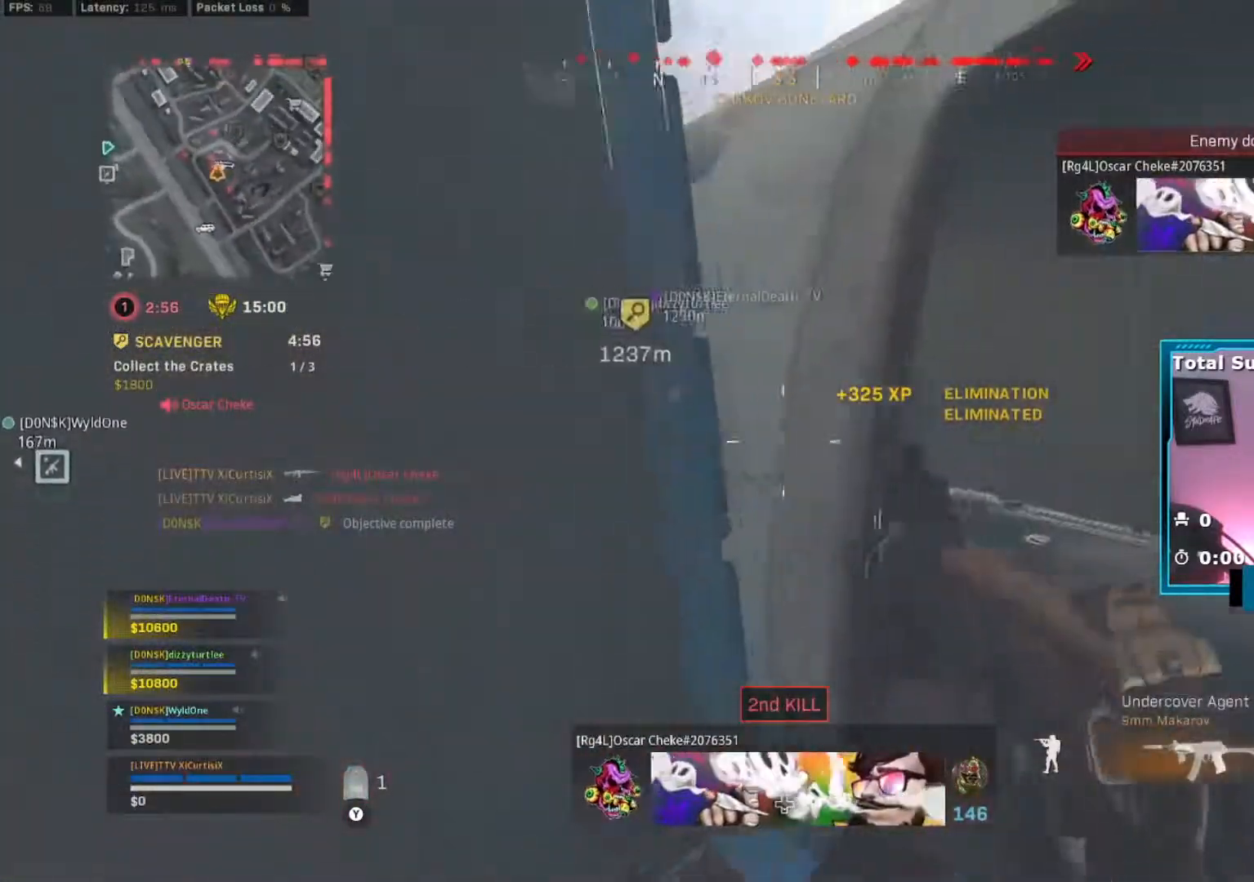
{"buttons": [], "left_stick": "up", "right_stick": "left", "events": [[50, "left_stick", "up-right"], [201, "right_stick", "left"], [251, "right_stick", "center"], [334, "left_stick", "up"], [401, "right_stick", "left"]]}
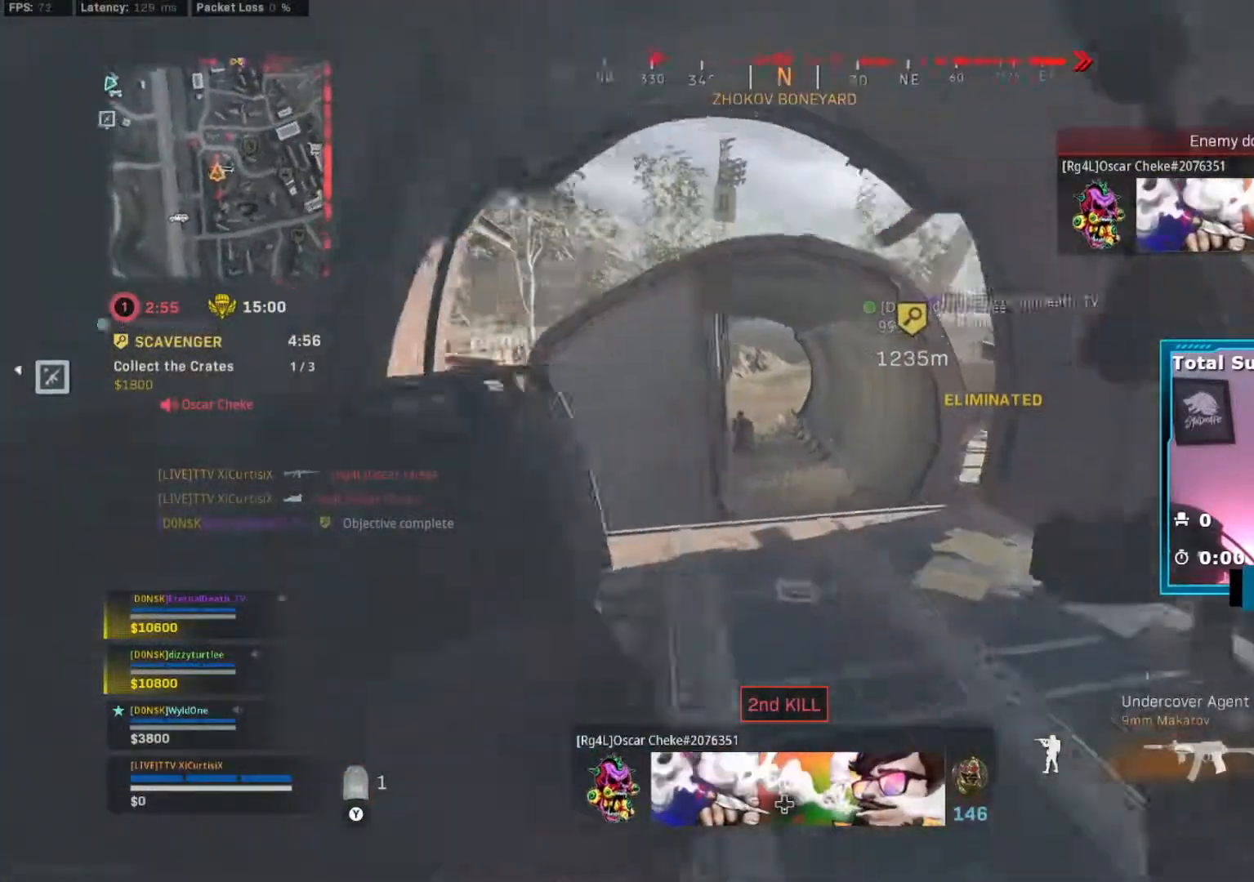
{"buttons": ["L2", "R2"], "left_stick": "down-left", "right_stick": "center", "events": [[33, "right_stick", "center"], [200, "L2", "down"], [267, "left_stick", "left"], [334, "left_stick", "down-left"], [367, "R2", "down"]]}
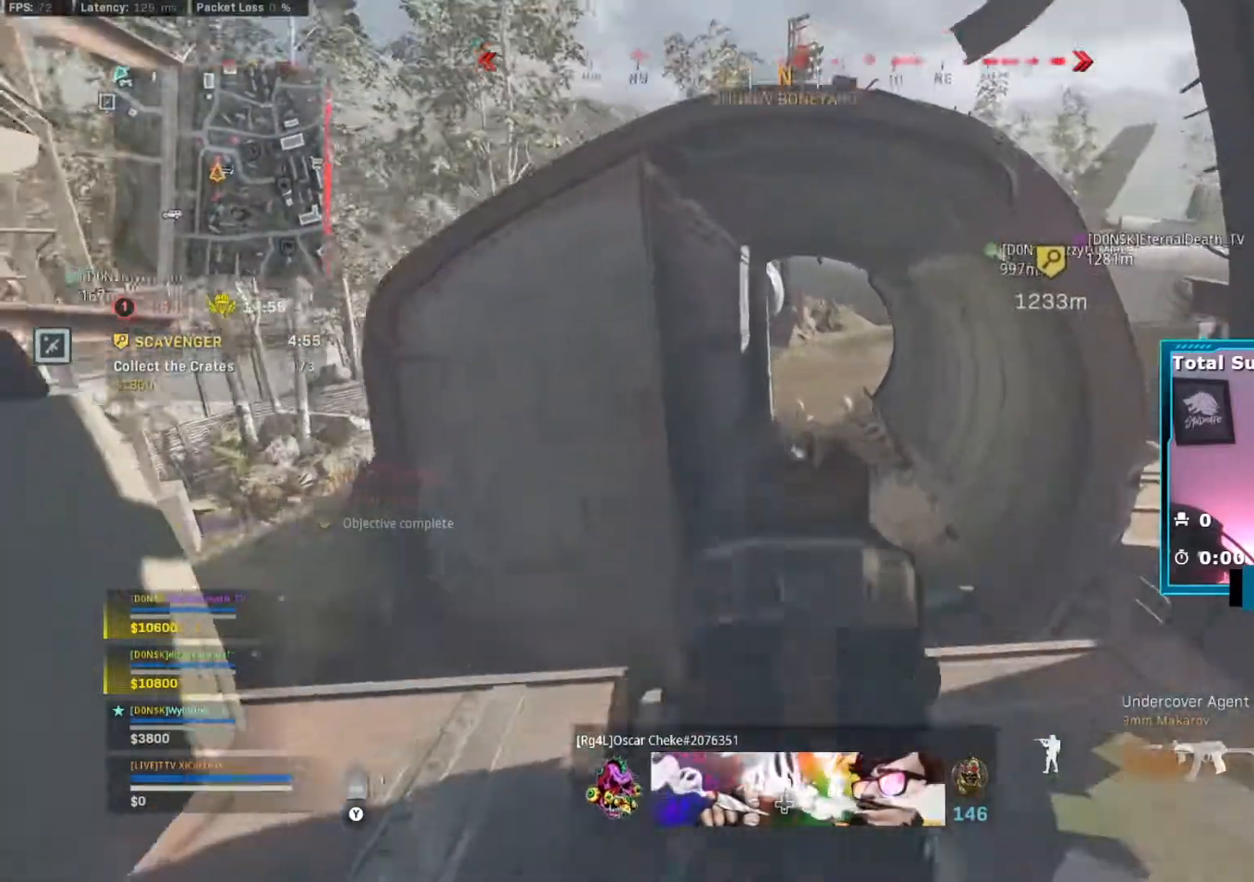
{"buttons": ["L2", "R2"], "left_stick": "down-left", "right_stick": "down"}
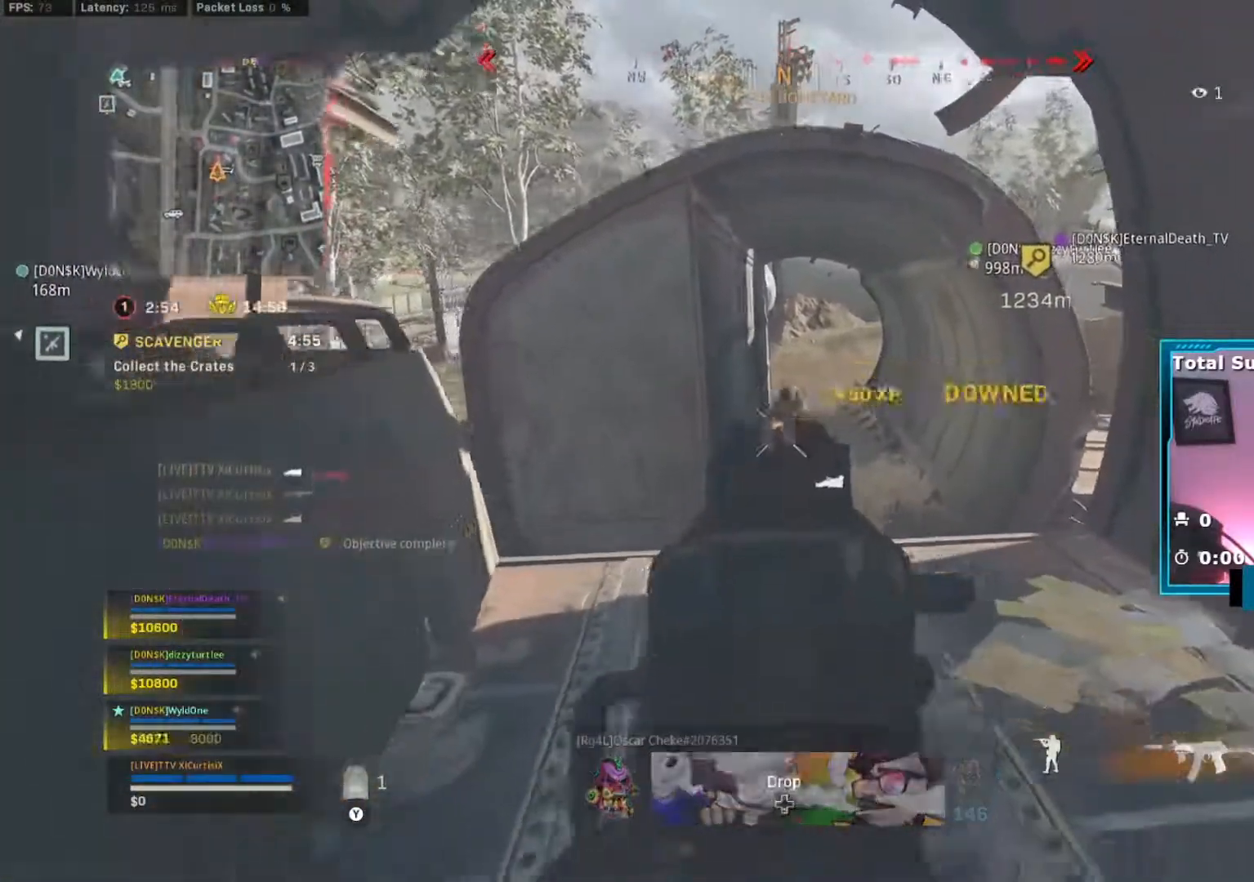
{"buttons": ["L2", "R2"], "left_stick": "center", "right_stick": "center", "events": [[184, "right_stick", "center"], [234, "left_stick", "down"], [501, "left_stick", "center"]]}
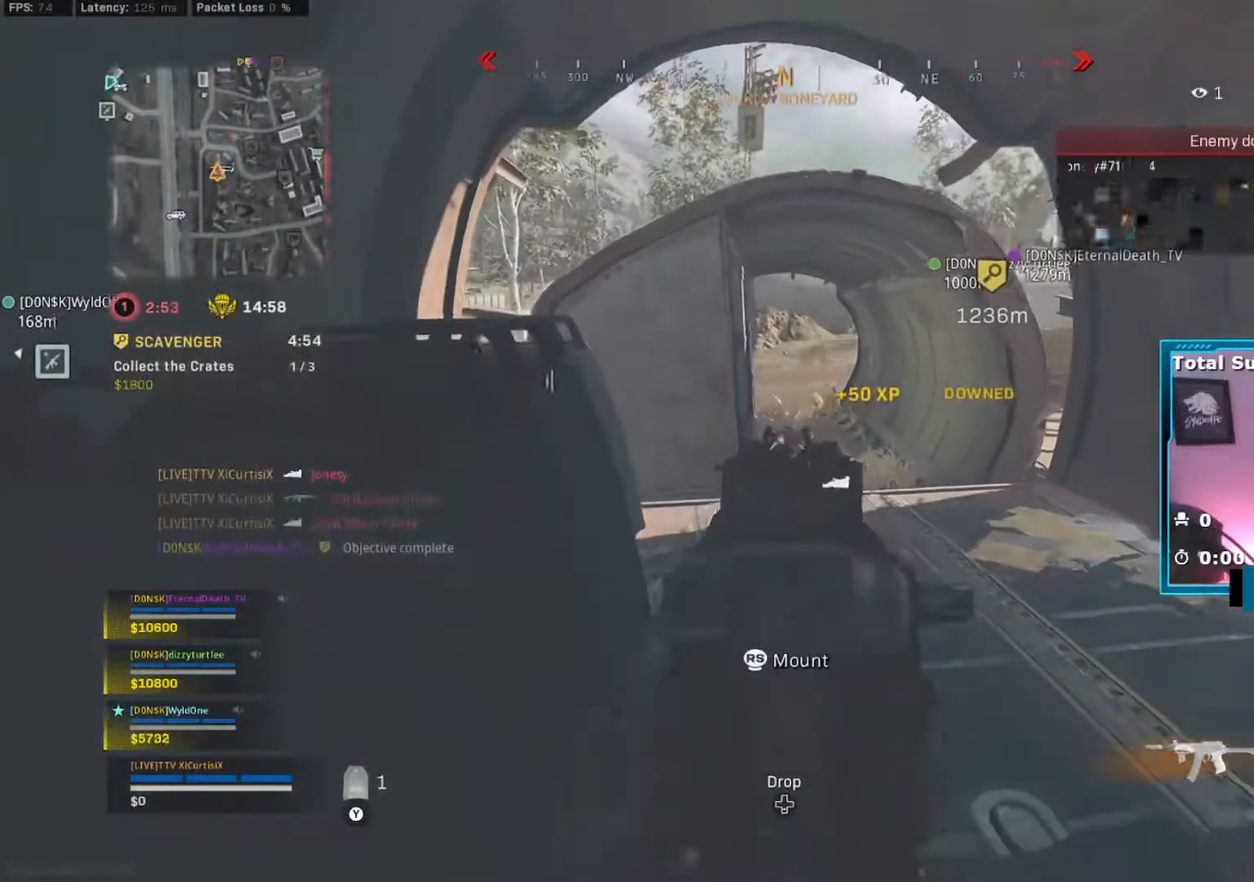
{"buttons": ["X"], "left_stick": "down-left", "right_stick": "center", "events": [[116, "right_stick", "down"], [233, "left_stick", "down"], [300, "right_stick", "center"], [333, "left_stick", "down-left"], [467, "L2", "up"], [467, "X", "down"], [483, "R2", "up"]]}
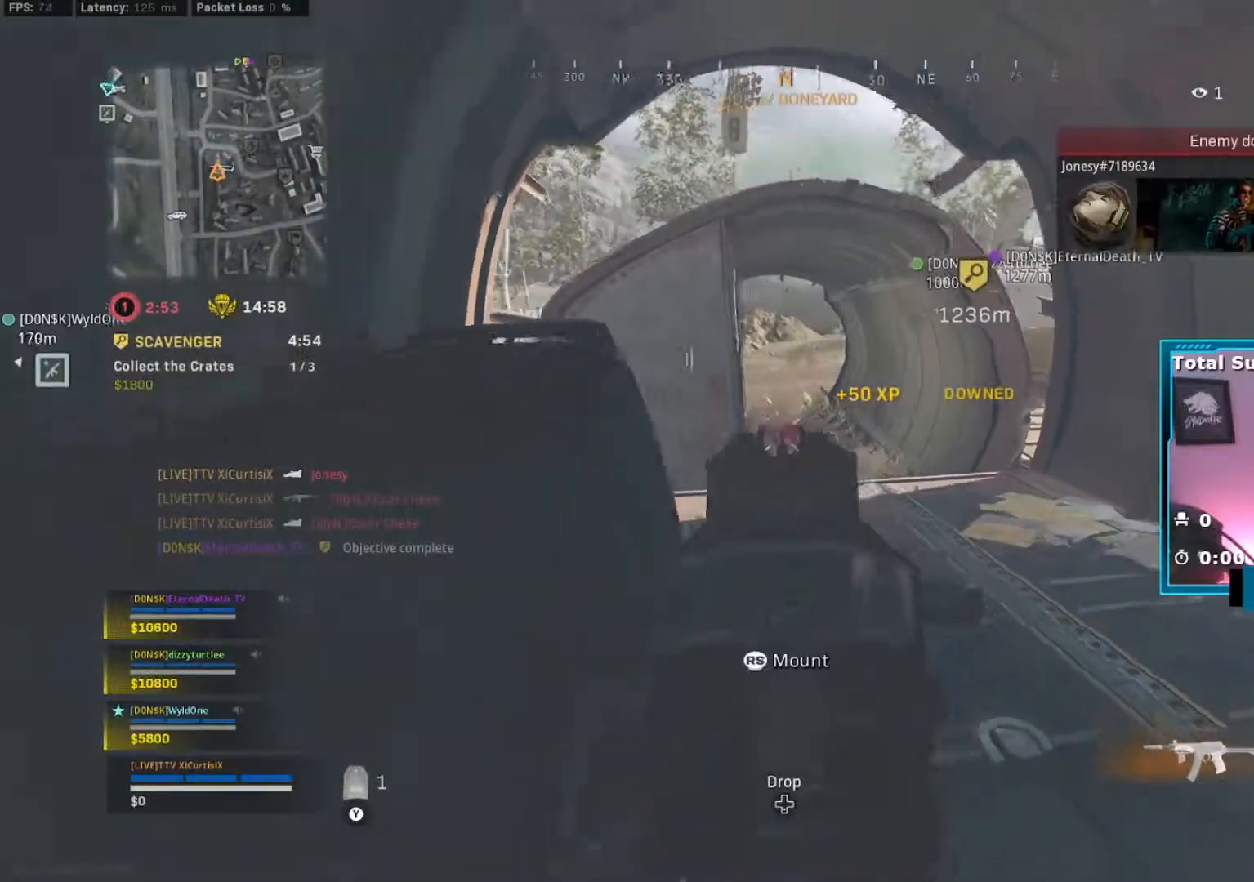
{"buttons": [], "left_stick": "up", "right_stick": "center", "events": [[33, "right_stick", "left"], [50, "X", "up"], [134, "X", "down"], [150, "left_stick", "left"], [234, "X", "up"], [250, "left_stick", "up-left"], [317, "right_stick", "center"], [484, "left_stick", "up"]]}
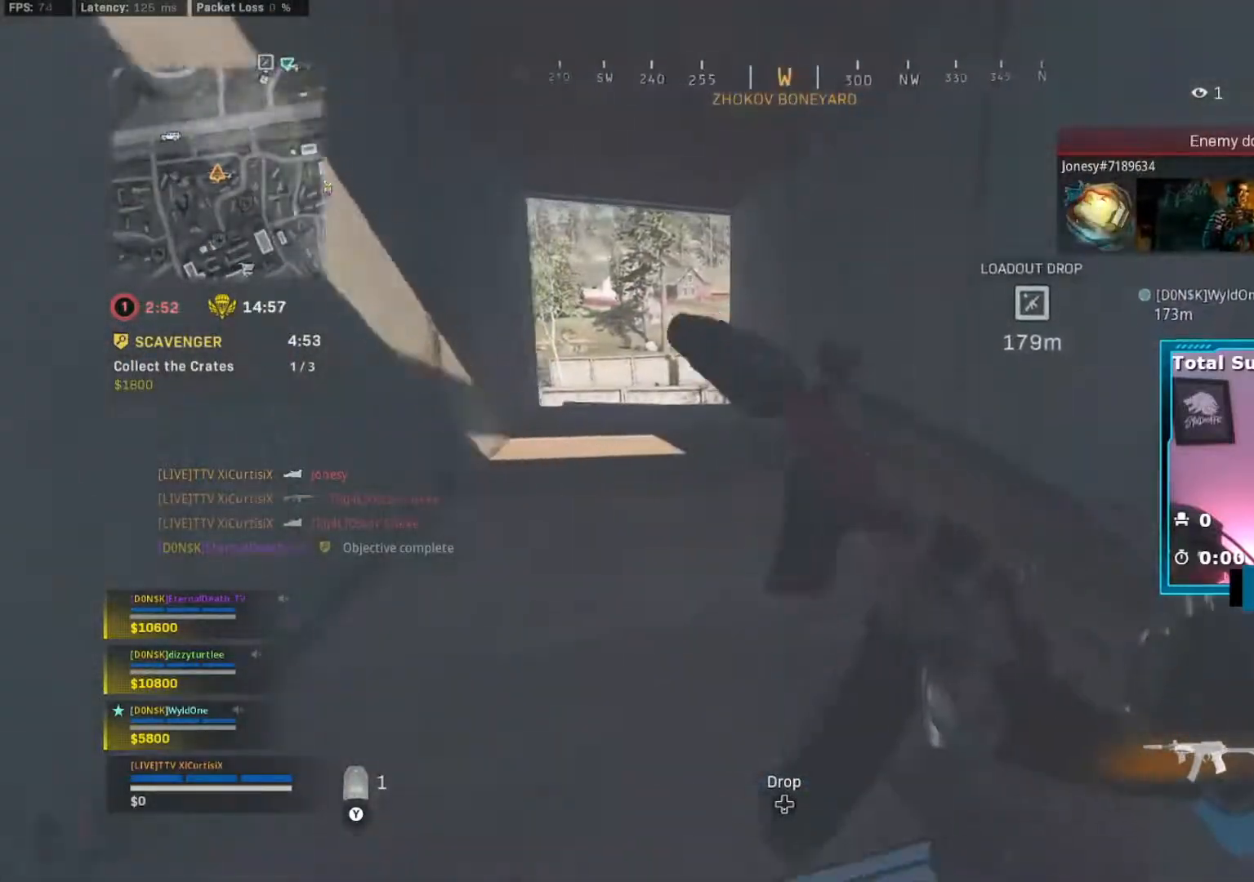
{"buttons": [], "left_stick": "right", "right_stick": "left", "events": [[66, "right_stick", "left"], [83, "A", "down"], [166, "A", "up"], [217, "right_stick", "center"], [367, "right_stick", "left"], [500, "left_stick", "right"]]}
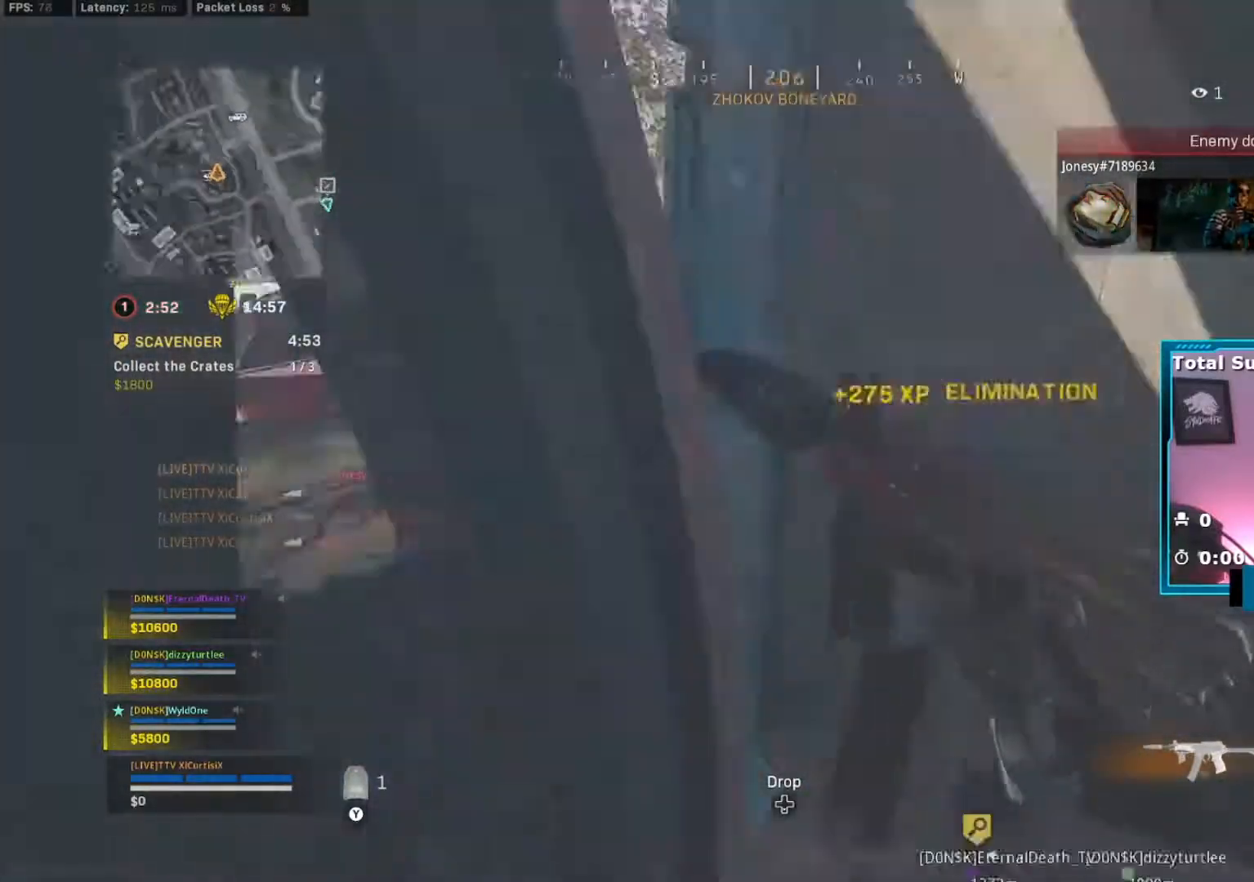
{"buttons": [], "left_stick": "down-right", "right_stick": "left", "events": [[67, "right_stick", "center"], [284, "A", "down"], [350, "A", "up"], [350, "right_stick", "left"], [501, "left_stick", "down-right"]]}
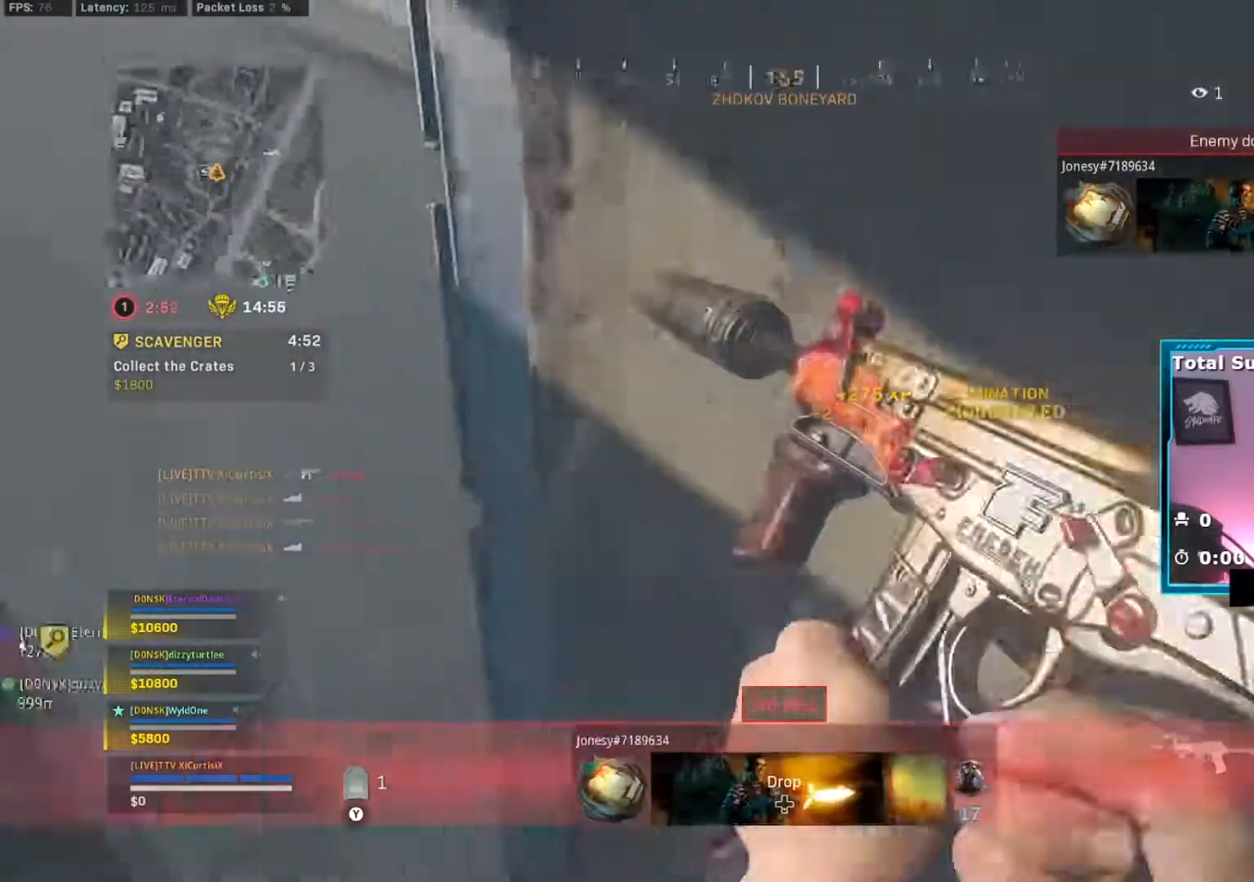
{"buttons": [], "left_stick": "up", "right_stick": "down", "events": [[166, "right_stick", "center"], [283, "left_stick", "up"], [483, "right_stick", "down"]]}
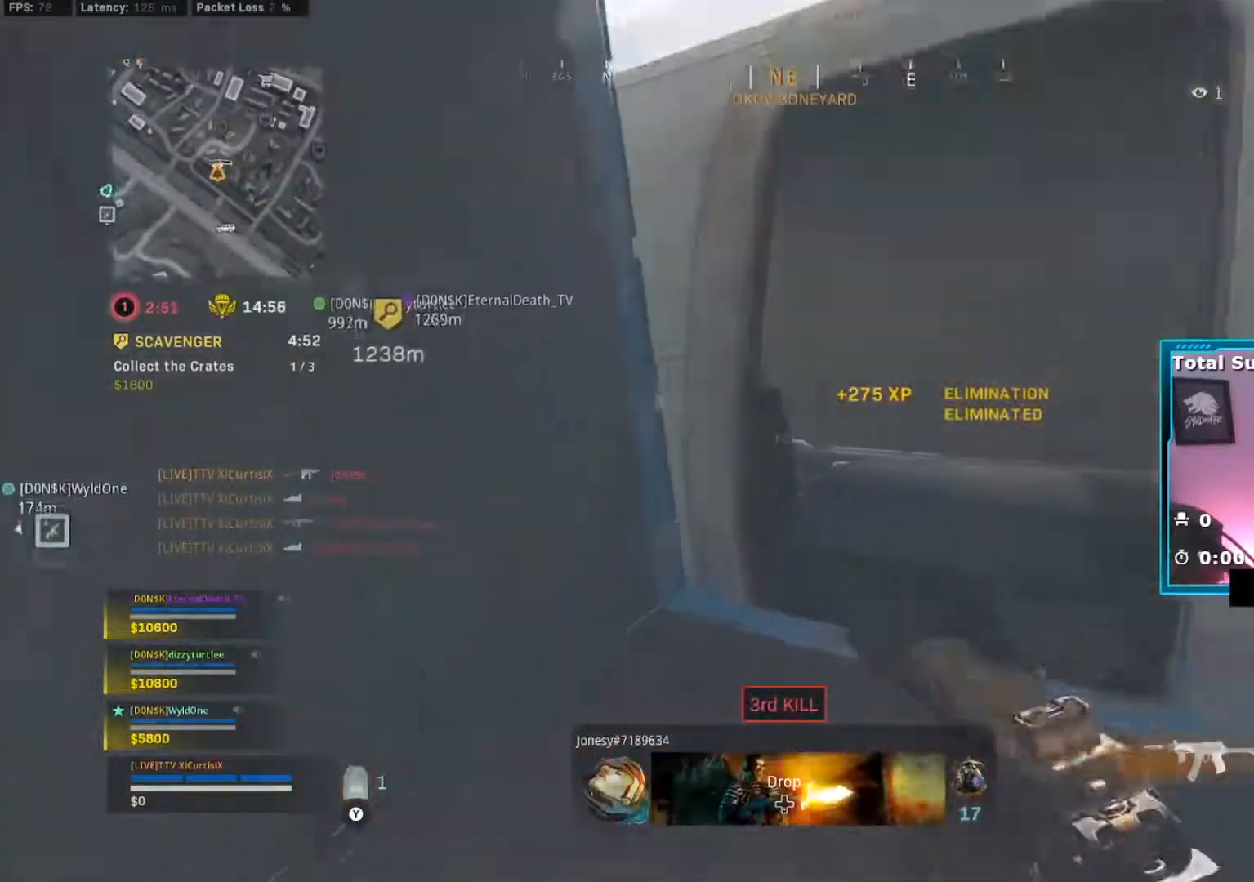
{"buttons": [], "left_stick": "up-left", "right_stick": "center", "events": [[33, "right_stick", "right"], [50, "left_stick", "up-right"], [100, "right_stick", "center"], [250, "left_stick", "down"], [267, "right_stick", "right"], [334, "left_stick", "left"], [401, "left_stick", "up-left"], [484, "right_stick", "center"]]}
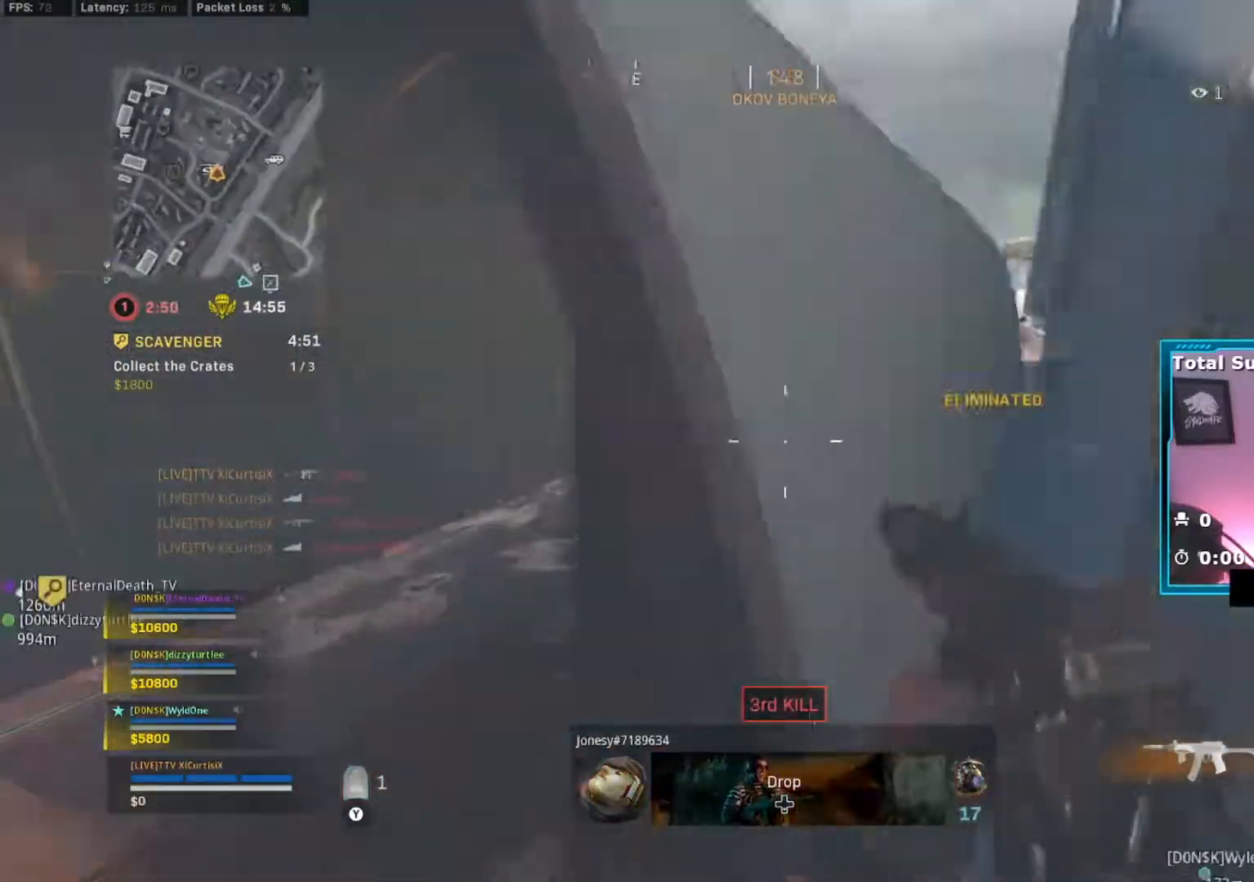
{"buttons": [], "left_stick": "right", "right_stick": "center", "events": [[50, "left_stick", "down-left"], [166, "left_stick", "right"]]}
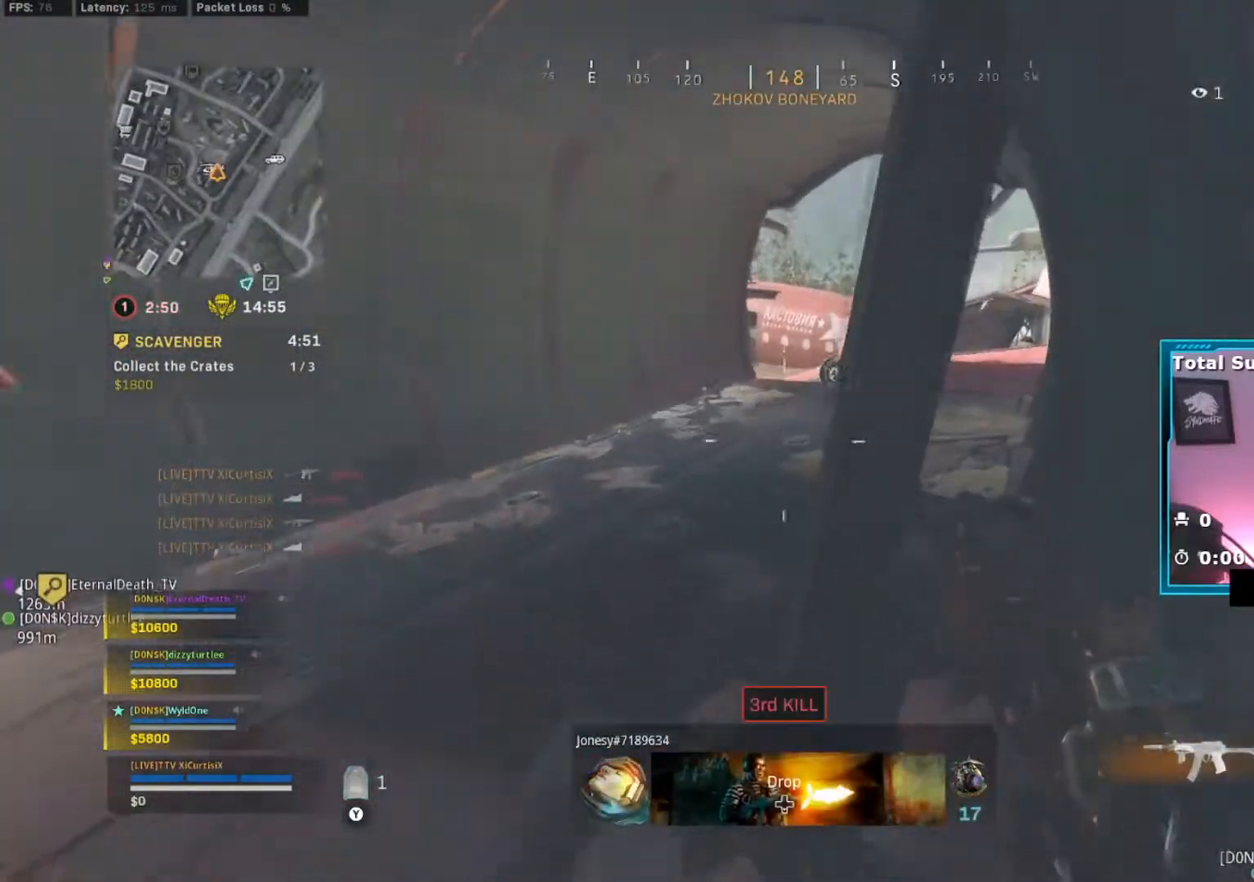
{"buttons": [], "left_stick": "right", "right_stick": "down-right", "events": [[184, "A", "down"], [267, "A", "up"], [417, "right_stick", "down-right"]]}
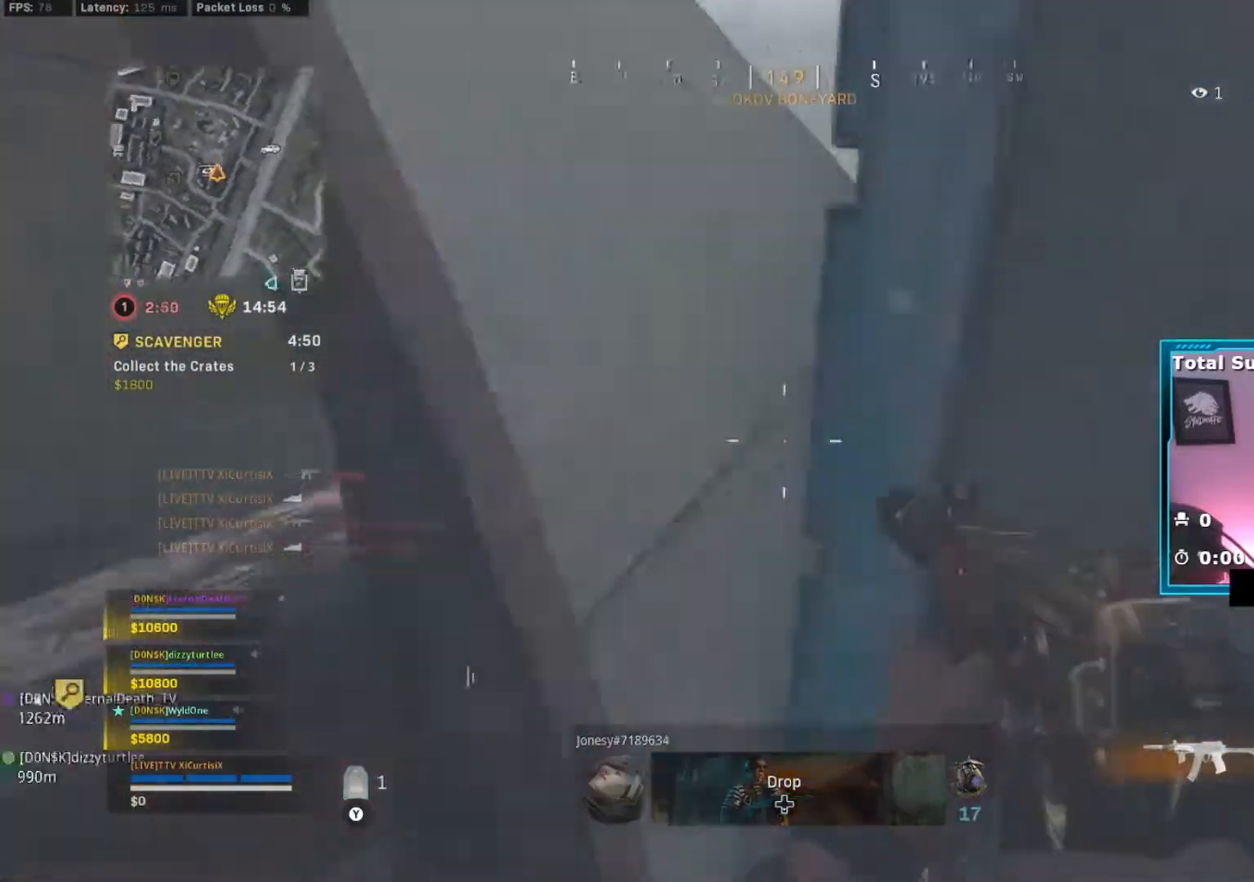
{"buttons": ["L1"], "left_stick": "right", "right_stick": "down-left", "events": [[116, "L1", "down"], [133, "right_stick", "right"], [166, "left_stick", "up-right"], [233, "right_stick", "center"], [367, "right_stick", "down-left"], [450, "left_stick", "right"]]}
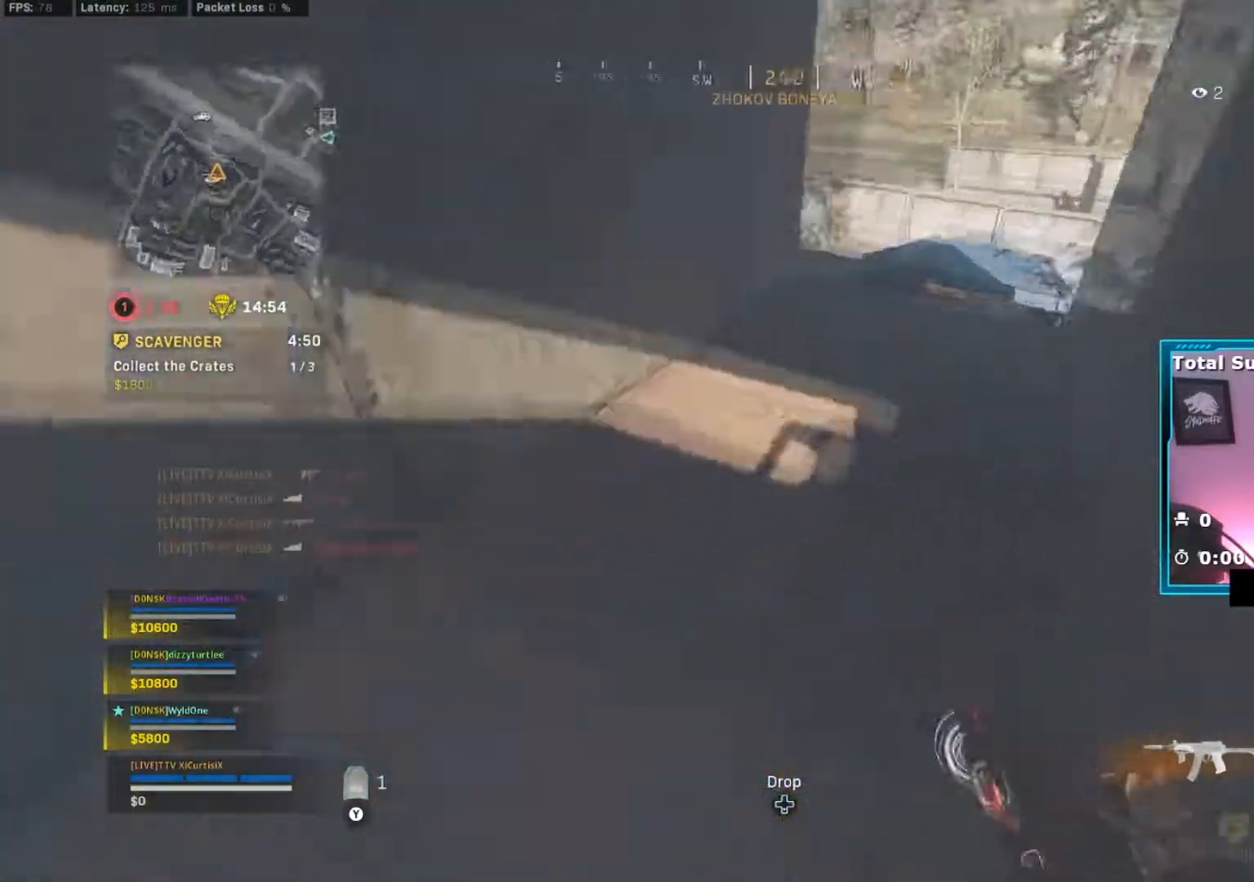
{"buttons": ["L1"], "left_stick": "center", "right_stick": "left", "events": [[17, "left_stick", "down-right"], [167, "right_stick", "left"], [267, "right_stick", "center"], [317, "left_stick", "center"], [467, "right_stick", "left"]]}
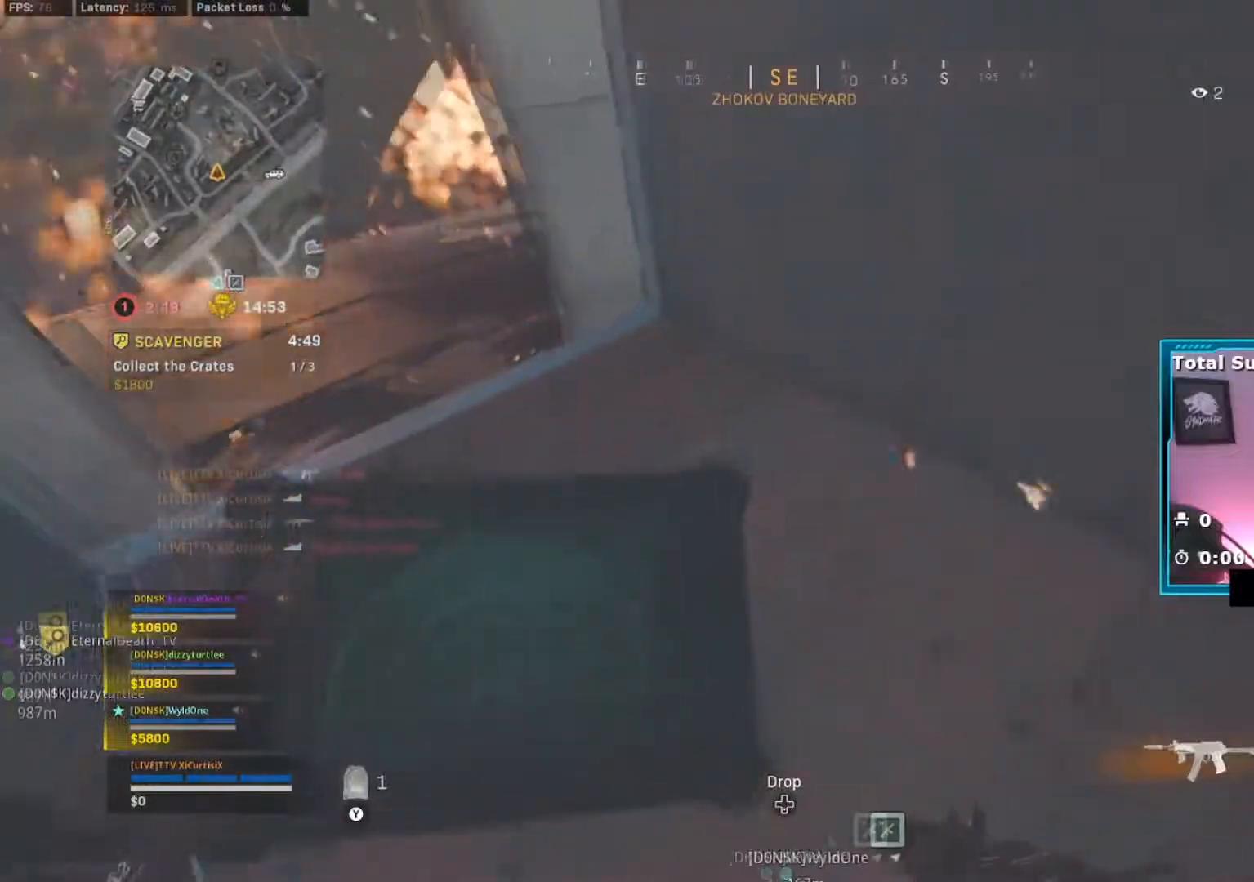
{"buttons": ["L1"], "left_stick": "center", "right_stick": "center", "events": [[50, "right_stick", "center"]]}
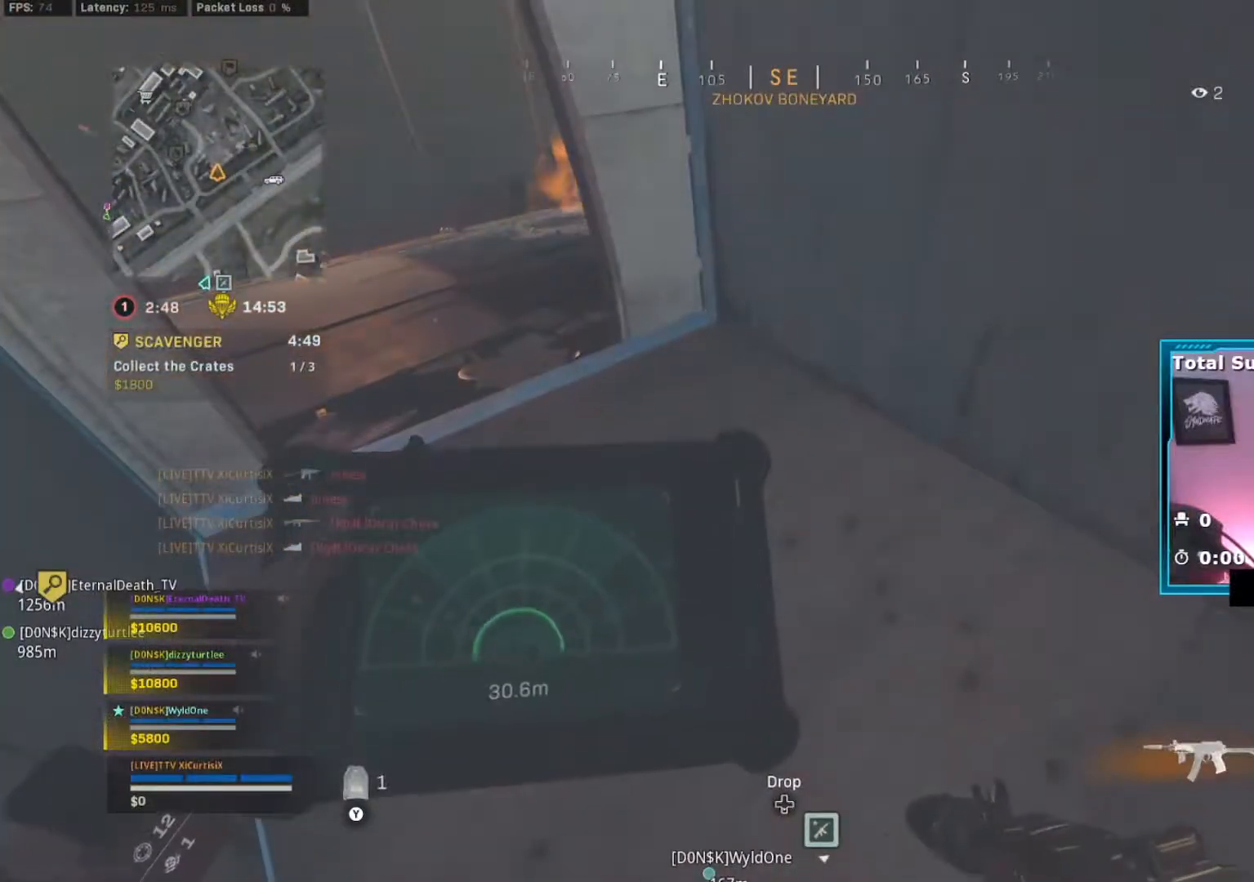
{"buttons": ["L1"], "left_stick": "center", "right_stick": "center", "events": [[284, "right_stick", "up"], [350, "right_stick", "center"]]}
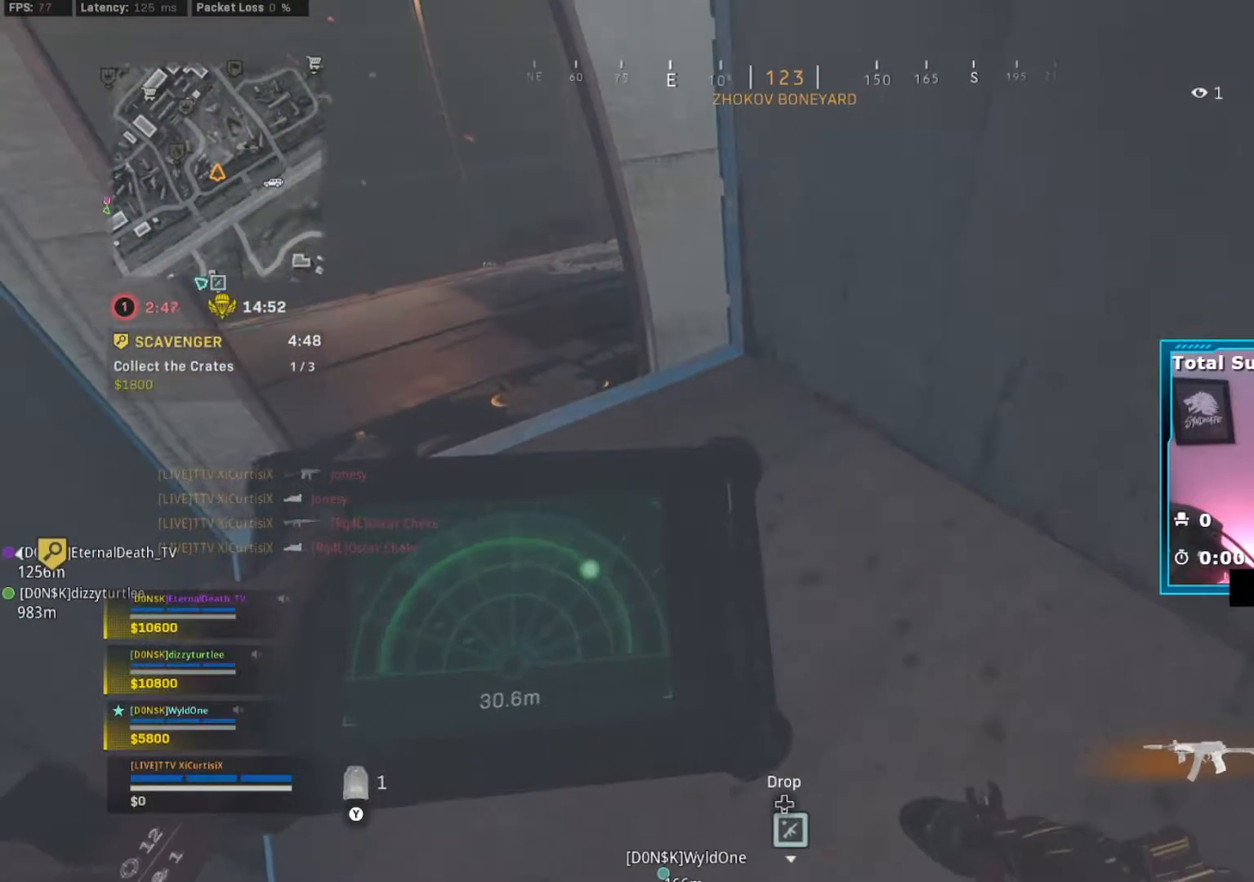
{"buttons": ["Y"], "left_stick": "up-right", "right_stick": "center", "events": [[200, "left_stick", "up-left"], [233, "right_stick", "up-left"], [333, "L1", "up"], [333, "left_stick", "up"], [400, "right_stick", "center"], [433, "left_stick", "up-right"], [450, "Y", "down"]]}
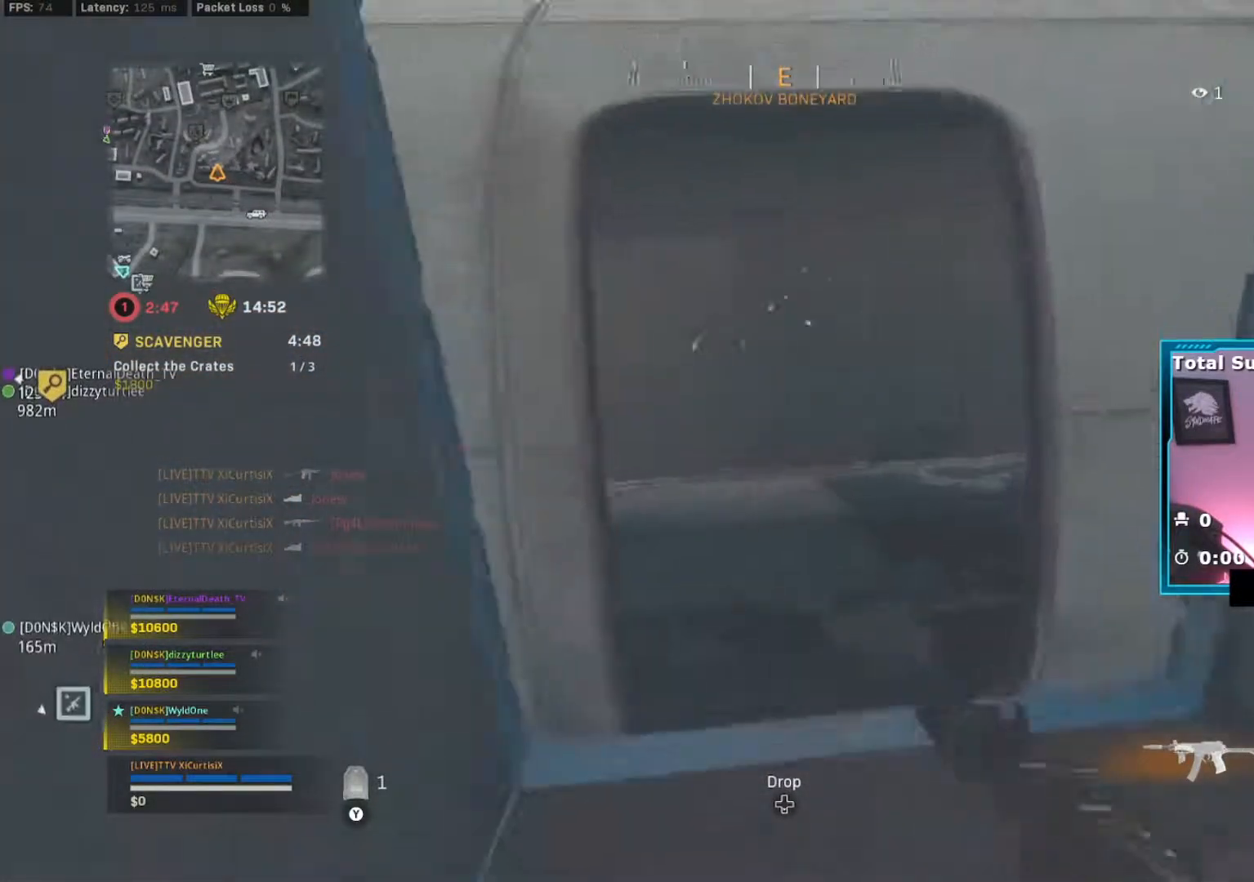
{"buttons": [], "left_stick": "left", "right_stick": "center", "events": [[50, "Y", "up"], [50, "right_stick", "left"], [434, "left_stick", "center"], [451, "right_stick", "center"], [484, "left_stick", "left"]]}
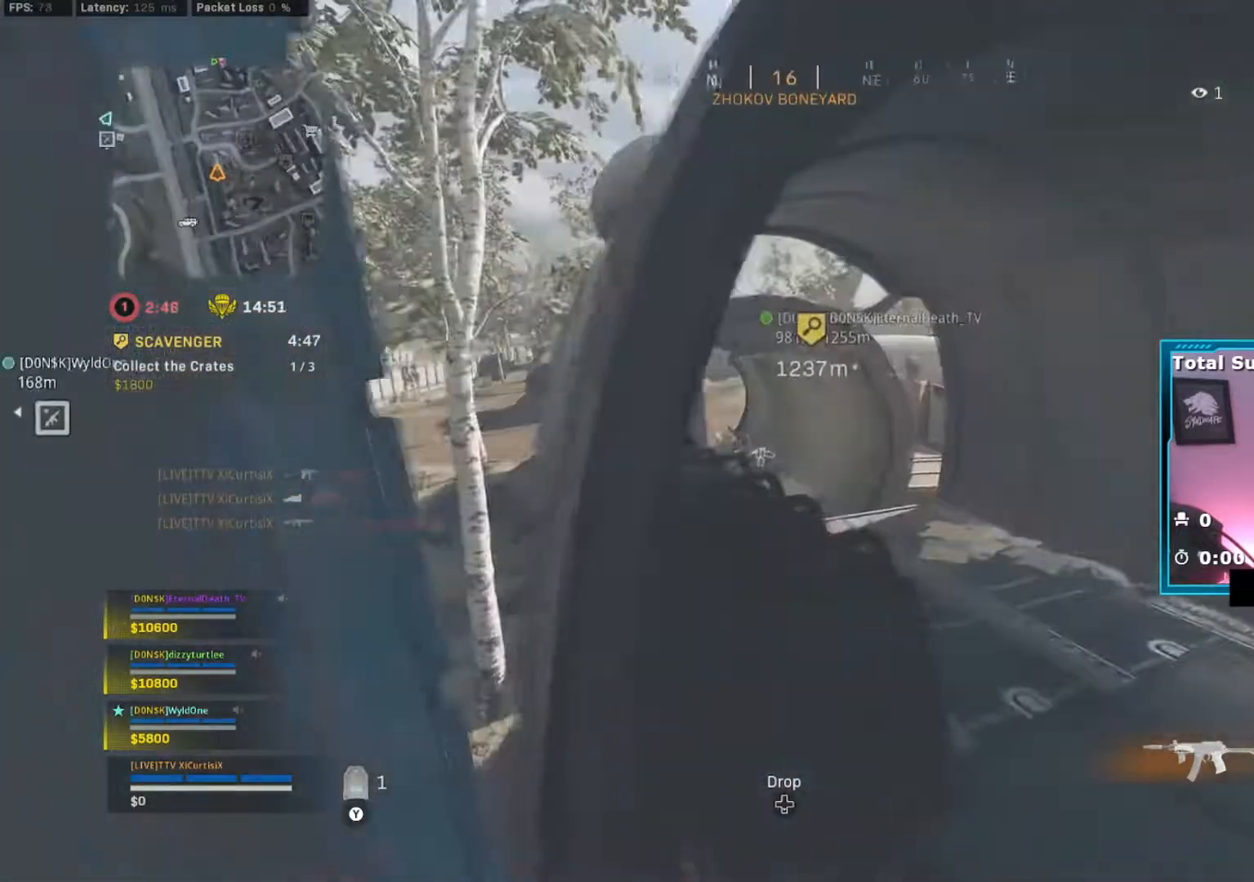
{"buttons": [], "left_stick": "down-left", "right_stick": "left", "events": [[83, "left_stick", "center"], [183, "left_stick", "up-right"], [217, "right_stick", "right"], [433, "left_stick", "down-left"], [450, "right_stick", "left"]]}
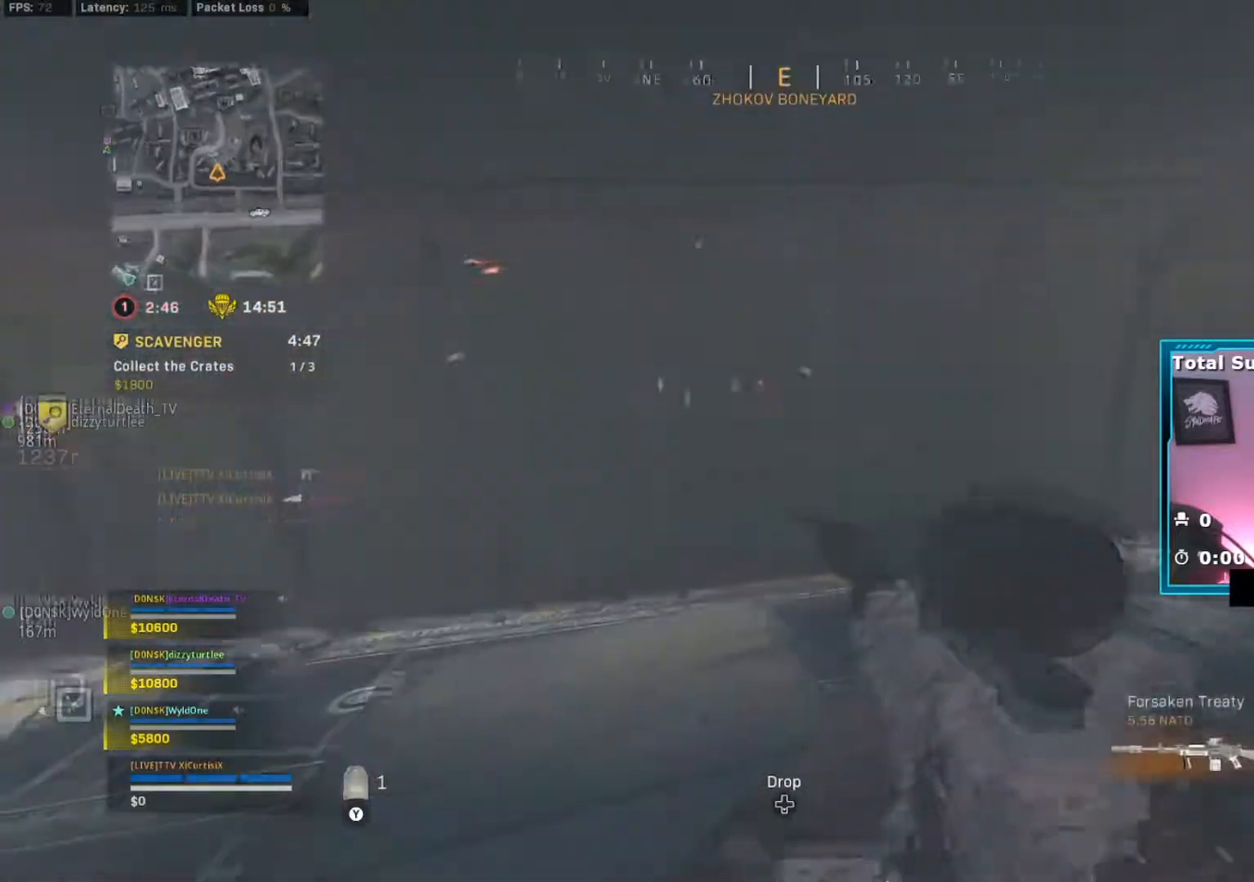
{"buttons": ["L2"], "left_stick": "right", "right_stick": "up-left", "events": [[250, "L2", "down"], [250, "right_stick", "center"], [267, "left_stick", "right"], [384, "right_stick", "up-left"]]}
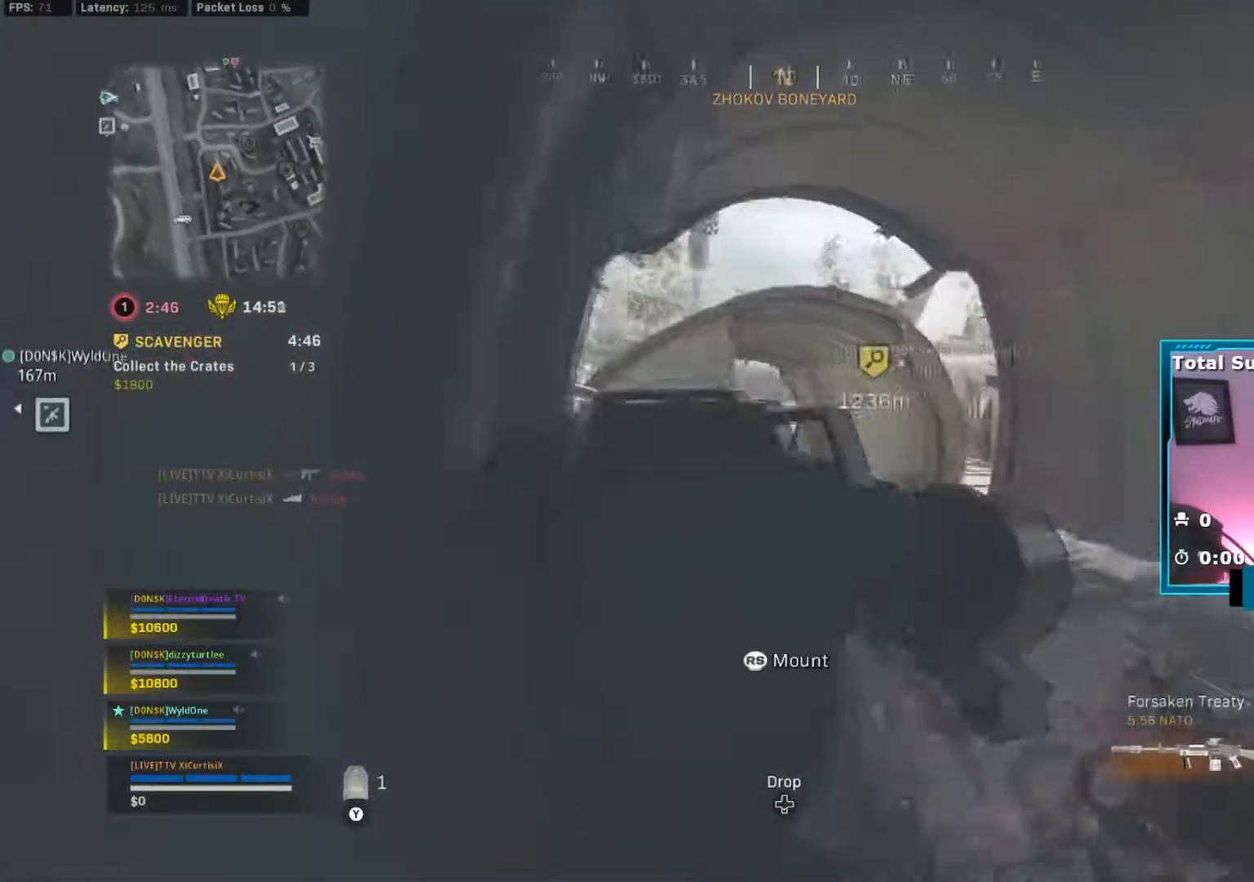
{"buttons": ["L2", "R2"], "left_stick": "down-left", "right_stick": "right", "events": [[200, "right_stick", "center"], [350, "right_stick", "right"], [417, "R2", "down"], [483, "left_stick", "down-left"]]}
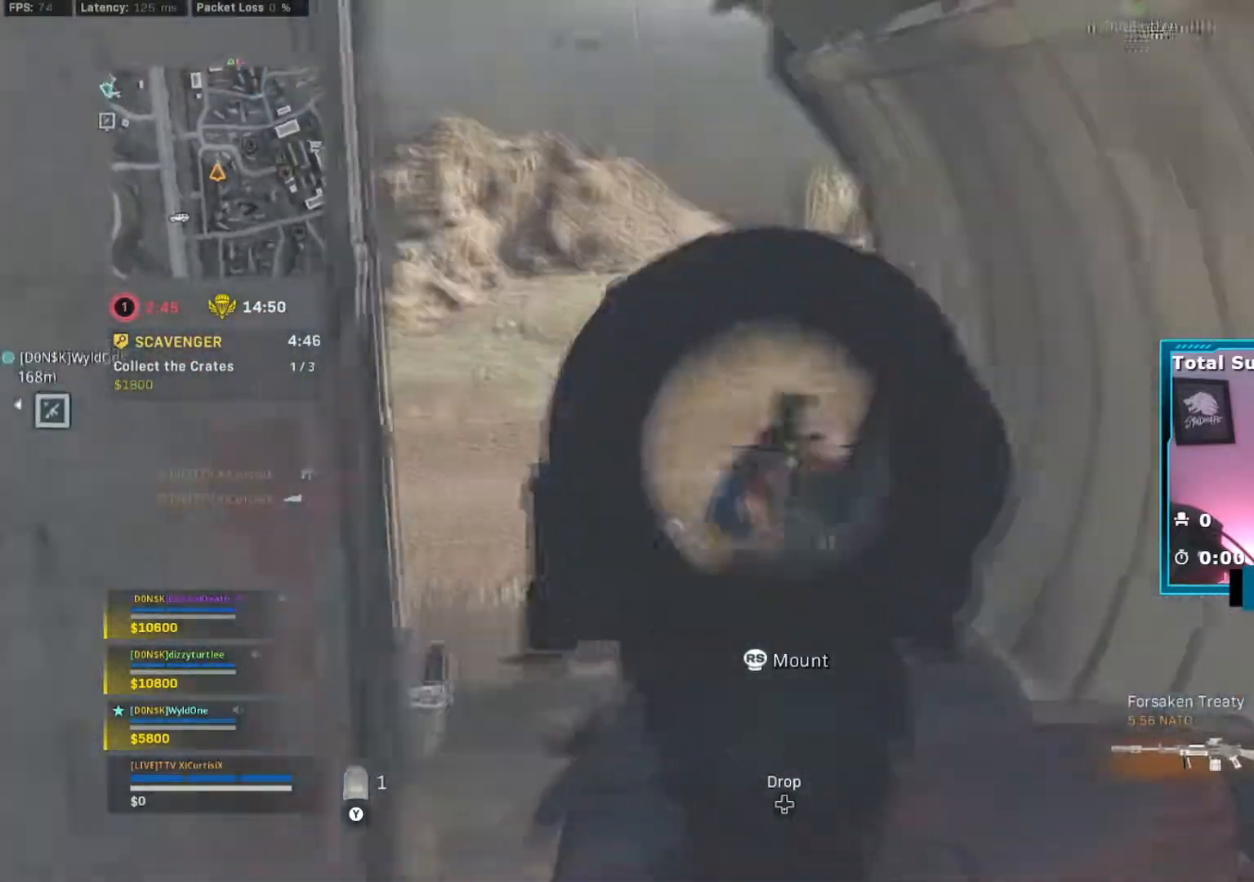
{"buttons": ["L2", "R2"], "left_stick": "right", "right_stick": "right", "events": [[33, "right_stick", "down"], [184, "left_stick", "right"], [317, "left_stick", "left"], [401, "right_stick", "right"], [417, "left_stick", "right"]]}
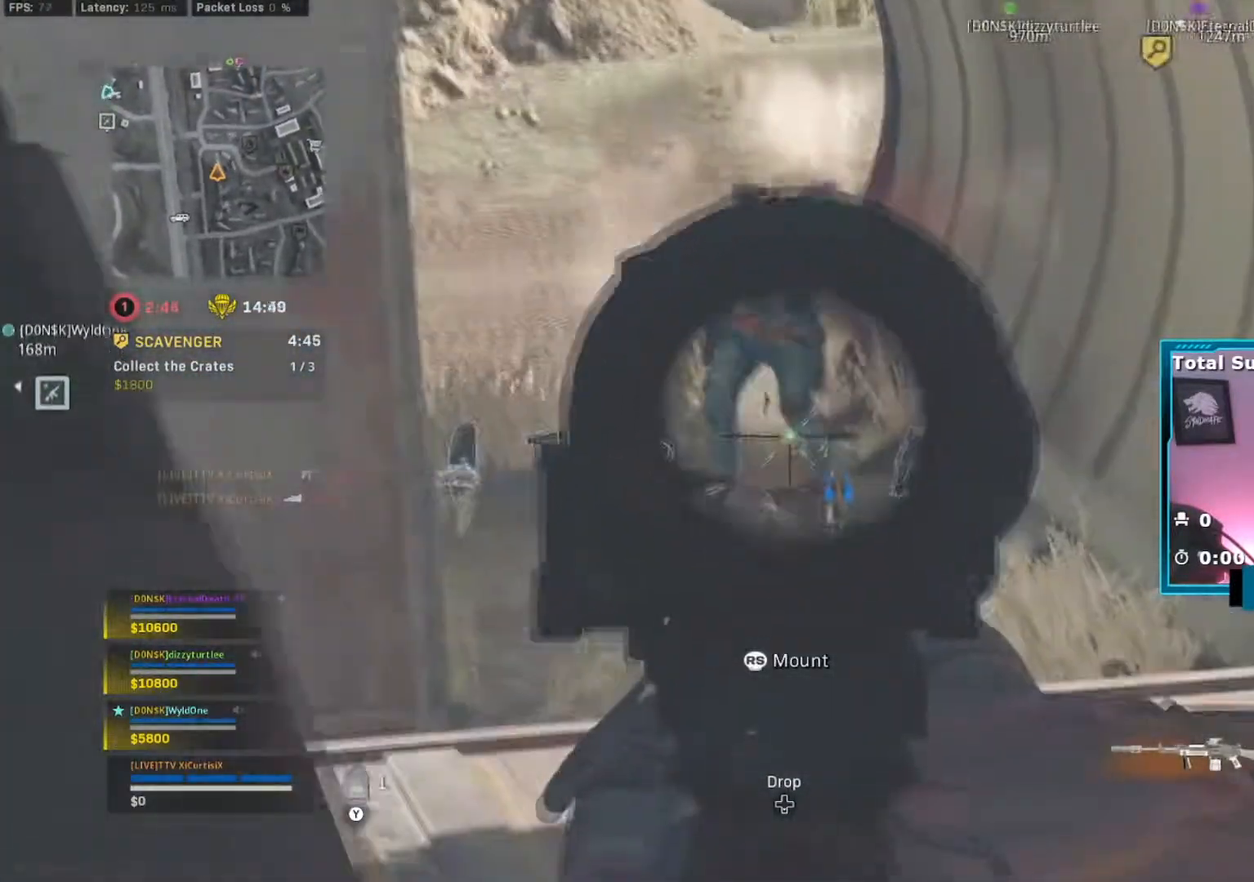
{"buttons": ["L2", "R2"], "left_stick": "down-left", "right_stick": "down", "events": [[33, "right_stick", "up"], [66, "left_stick", "left"], [150, "left_stick", "right"], [233, "right_stick", "center"], [300, "right_stick", "down"], [400, "left_stick", "down-left"]]}
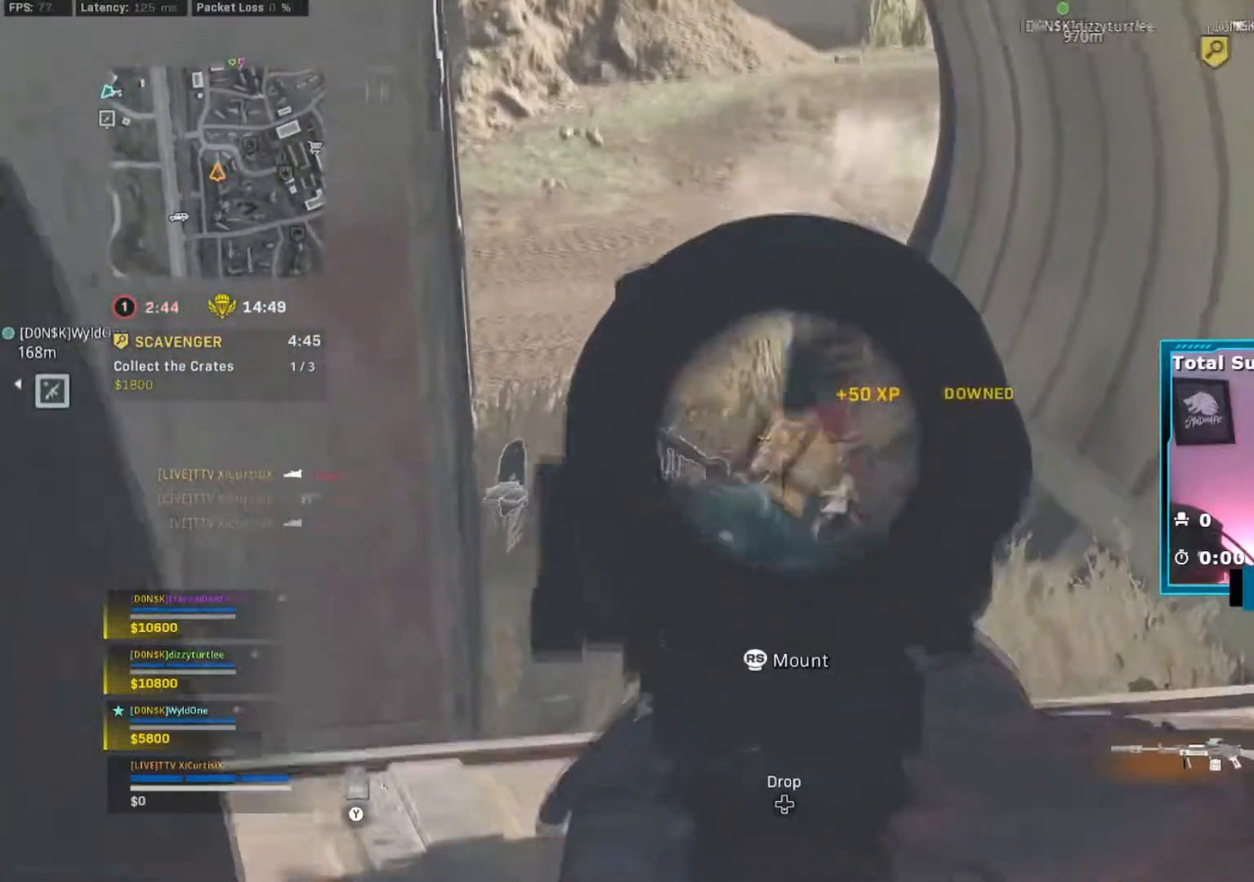
{"buttons": ["L2", "R2"], "left_stick": "down-left", "right_stick": "down", "events": [[50, "left_stick", "right"], [134, "left_stick", "center"], [184, "left_stick", "down"], [250, "R2", "up"], [284, "L2", "up"], [300, "R2", "down"], [367, "left_stick", "center"], [384, "L2", "down"], [417, "left_stick", "down-left"]]}
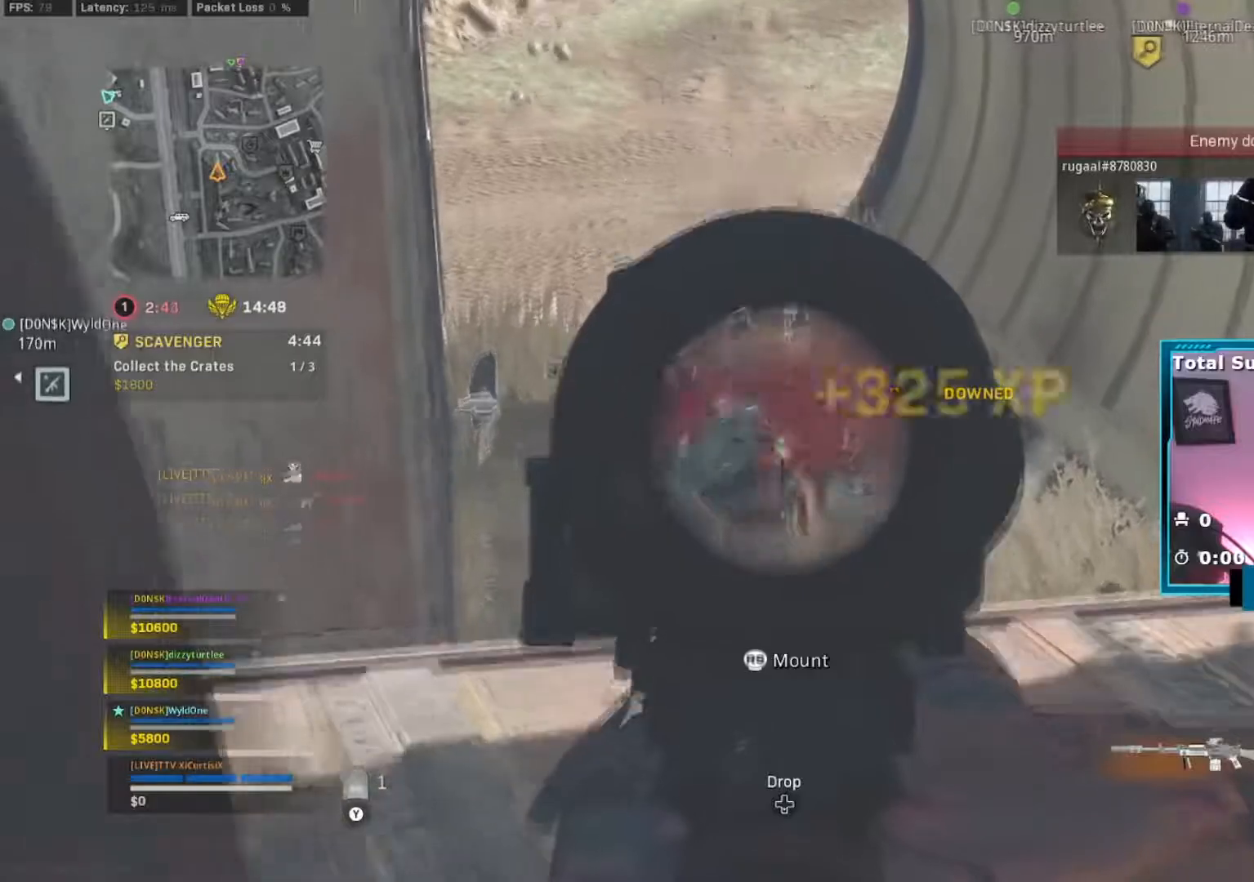
{"buttons": ["Y"], "left_stick": "up-left", "right_stick": "left", "events": [[66, "right_stick", "center"], [116, "R2", "up"], [166, "L2", "up"], [183, "right_stick", "left"], [217, "A", "down"], [367, "A", "up"], [367, "left_stick", "up-left"], [433, "Y", "down"]]}
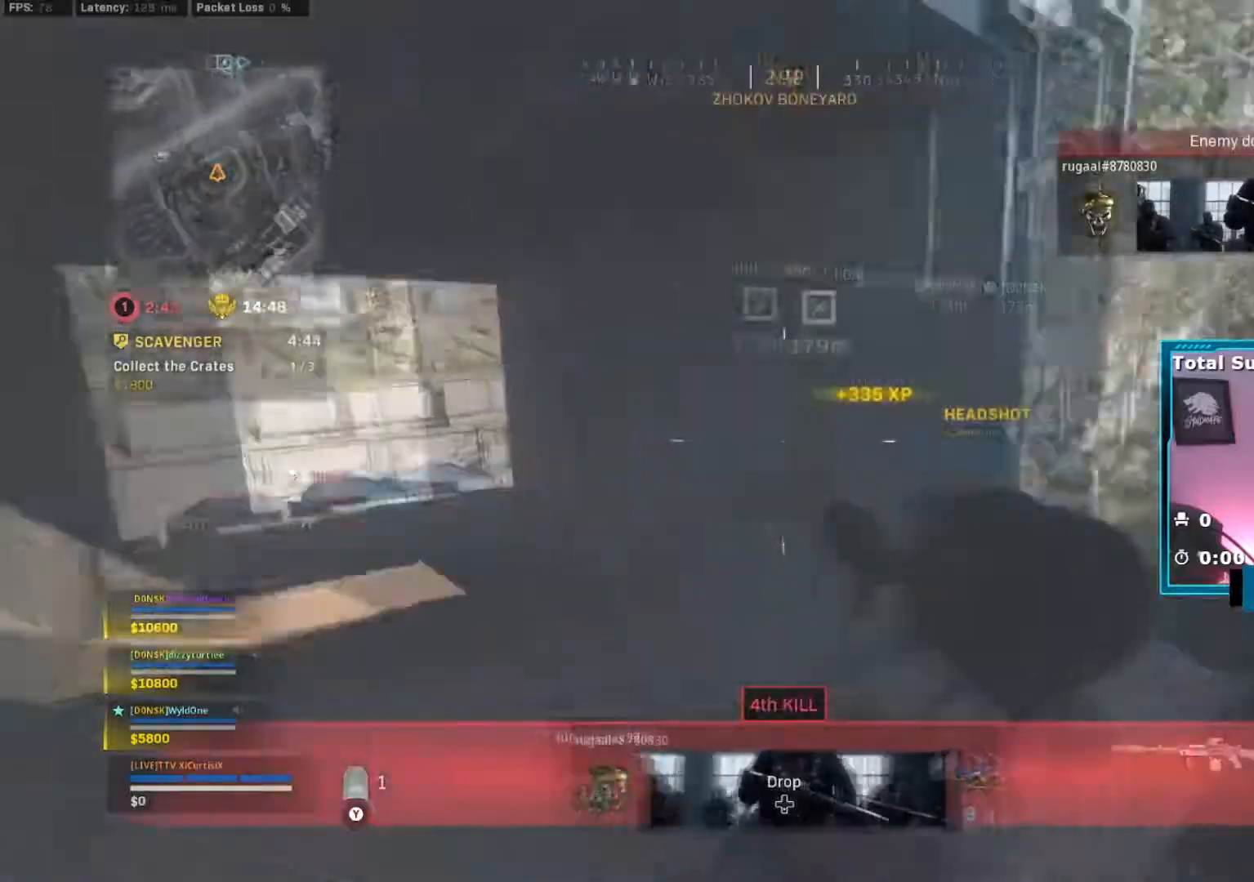
{"buttons": [], "left_stick": "up", "right_stick": "center", "events": [[33, "right_stick", "center"], [50, "Y", "up"], [117, "left_stick", "up"], [234, "right_stick", "left"], [350, "right_stick", "center"]]}